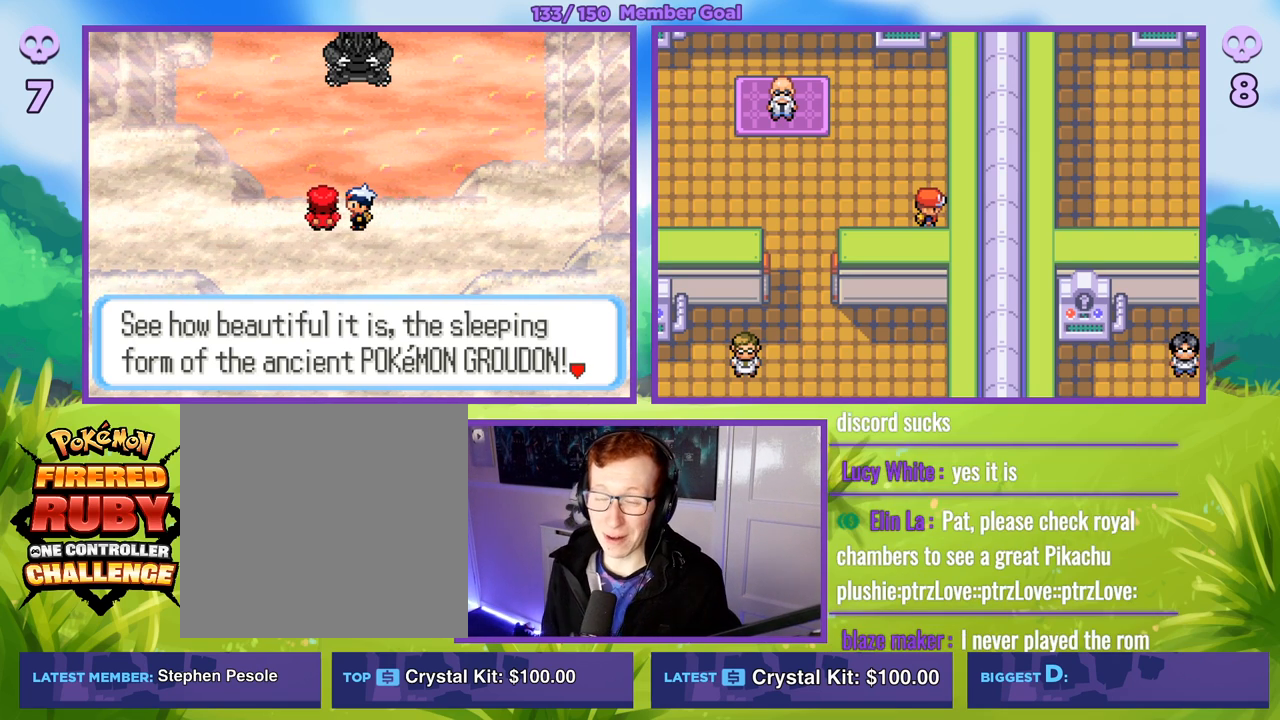
Gameplay with a controller (Xbox layout); each line is a JSON object with the inputs held at the frame after it. "events" lists button and stick changes between this image and that frame as [ms after this image, input, new state], when the widget could be followed in between.
{"buttons": ["A"], "left_stick": "center", "right_stick": "center", "events": [[400, "A", "down"]]}
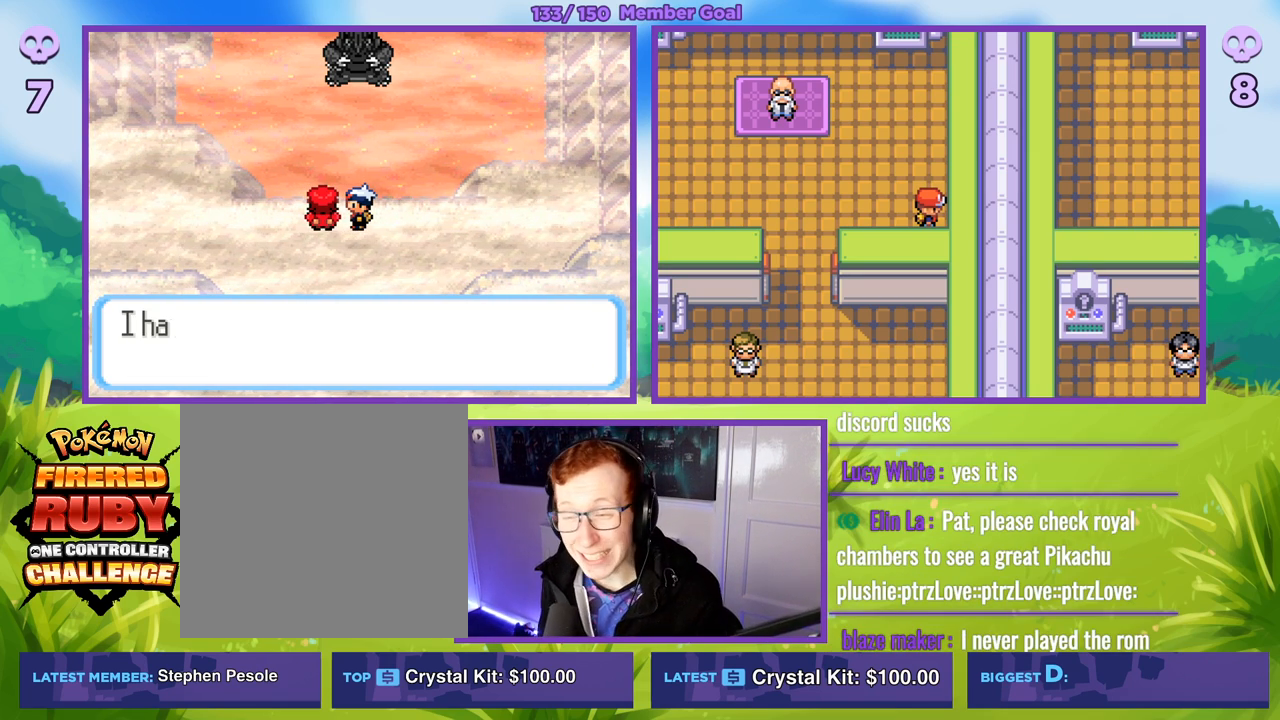
{"buttons": [], "left_stick": "center", "right_stick": "center", "events": [[17, "A", "up"]]}
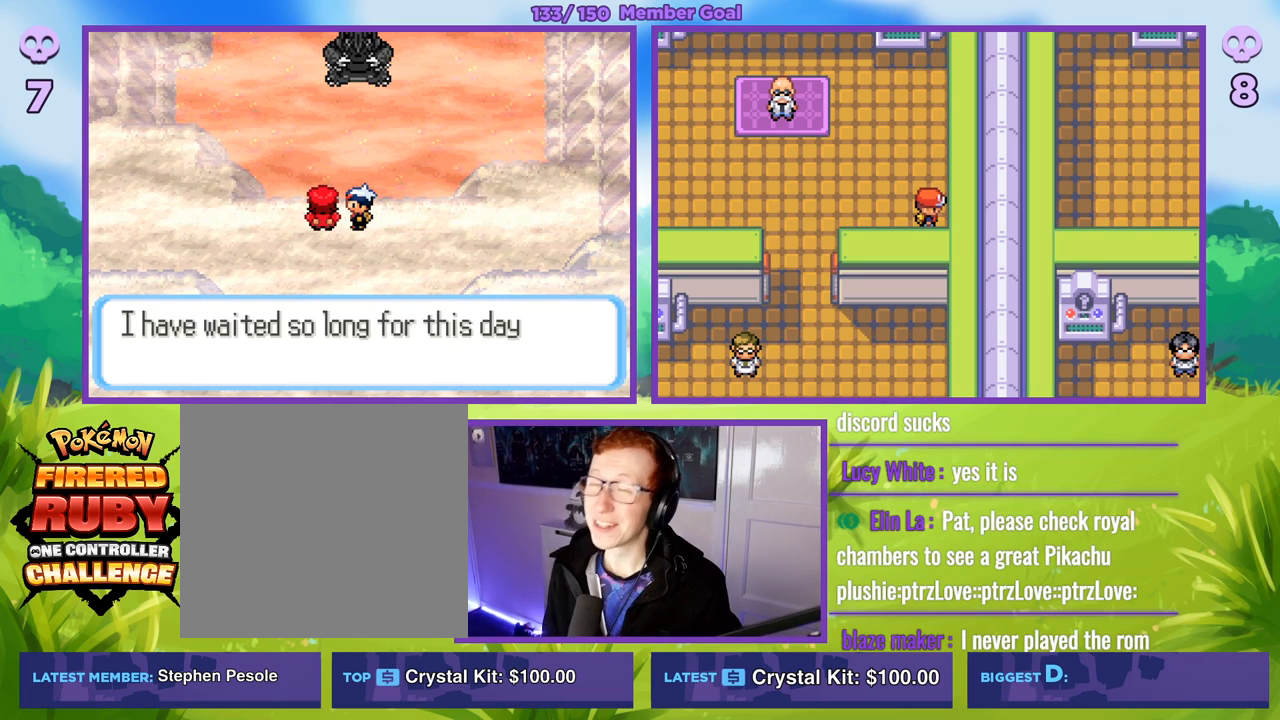
{"buttons": [], "left_stick": "center", "right_stick": "center", "events": []}
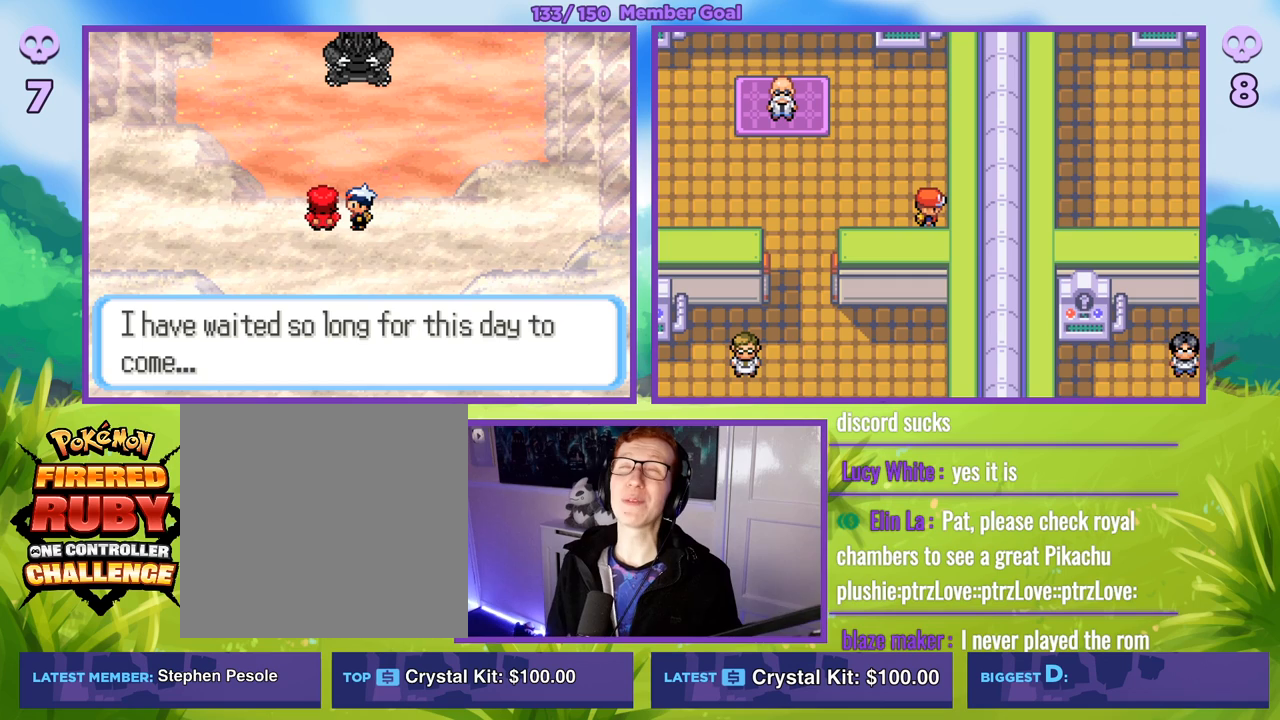
{"buttons": [], "left_stick": "center", "right_stick": "center", "events": []}
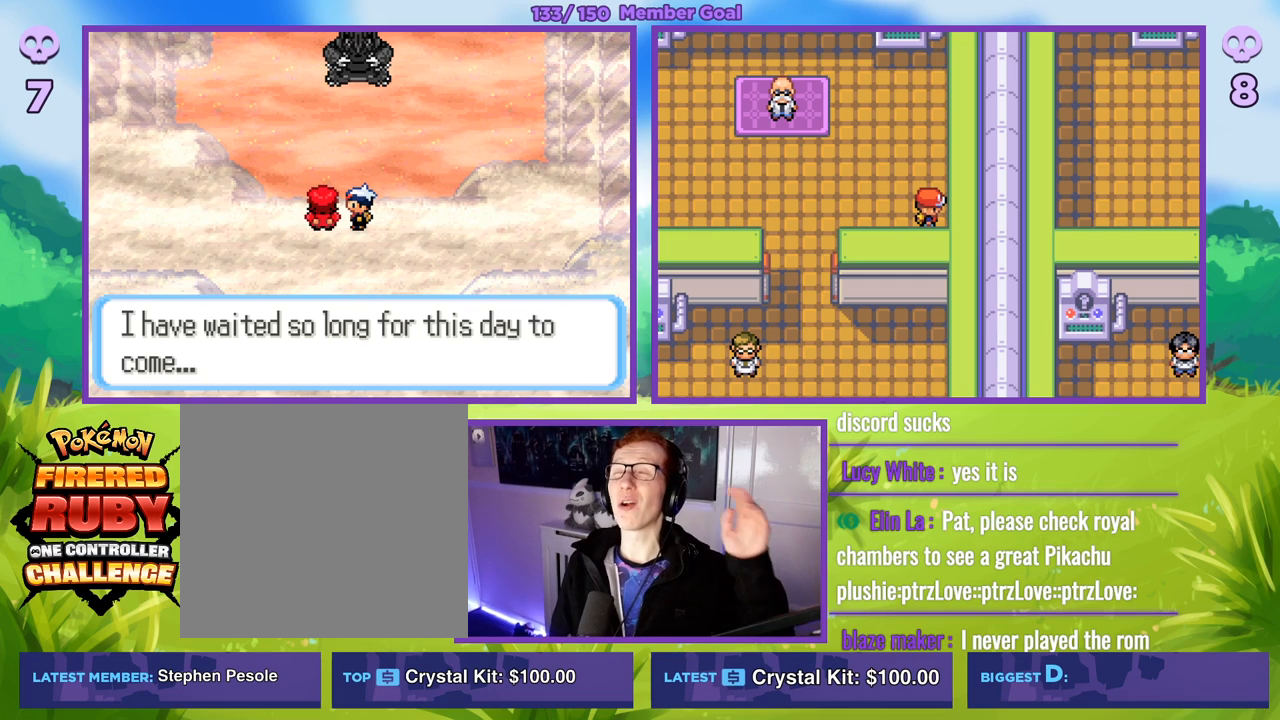
{"buttons": [], "left_stick": "center", "right_stick": "center", "events": []}
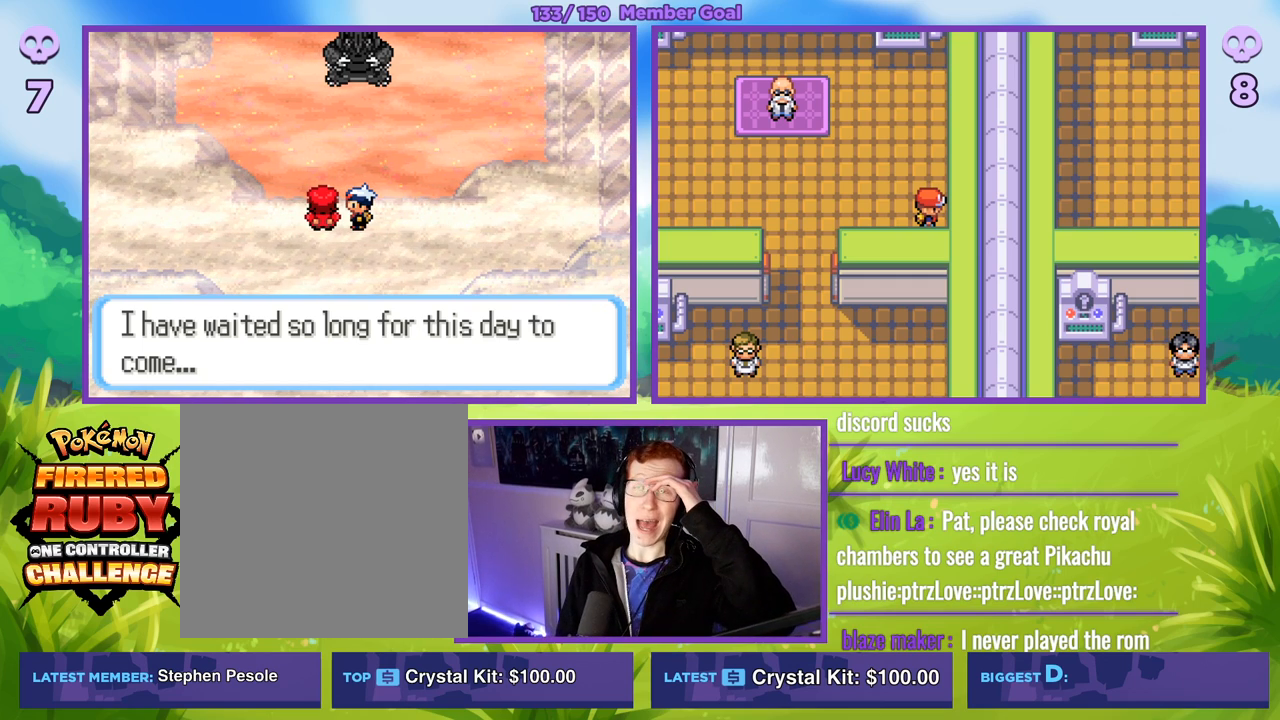
{"buttons": [], "left_stick": "center", "right_stick": "center", "events": []}
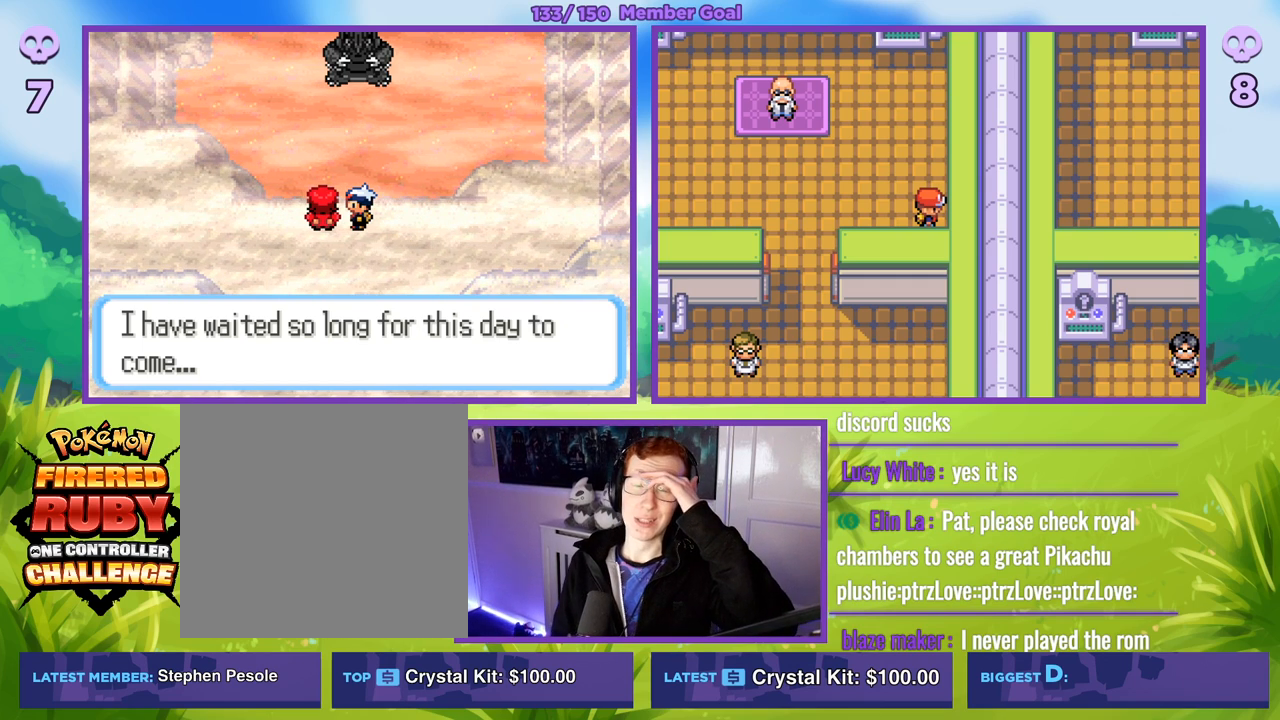
{"buttons": [], "left_stick": "center", "right_stick": "center", "events": []}
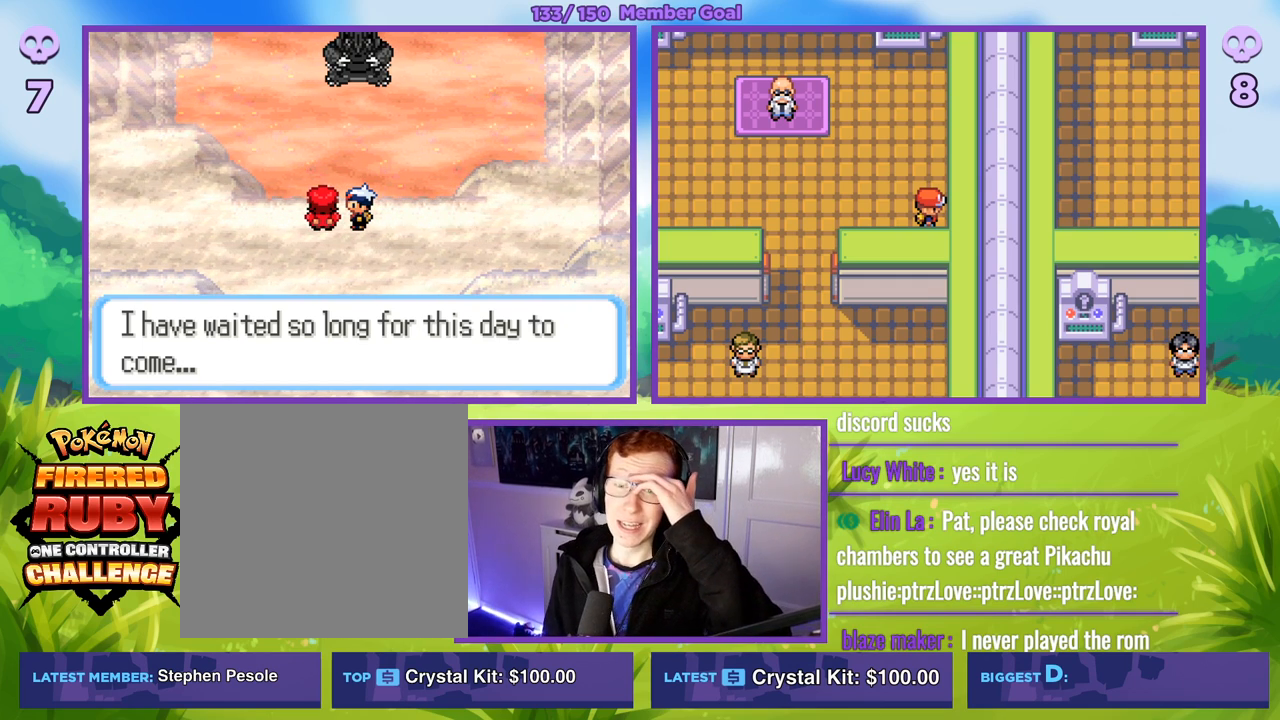
{"buttons": [], "left_stick": "center", "right_stick": "center", "events": []}
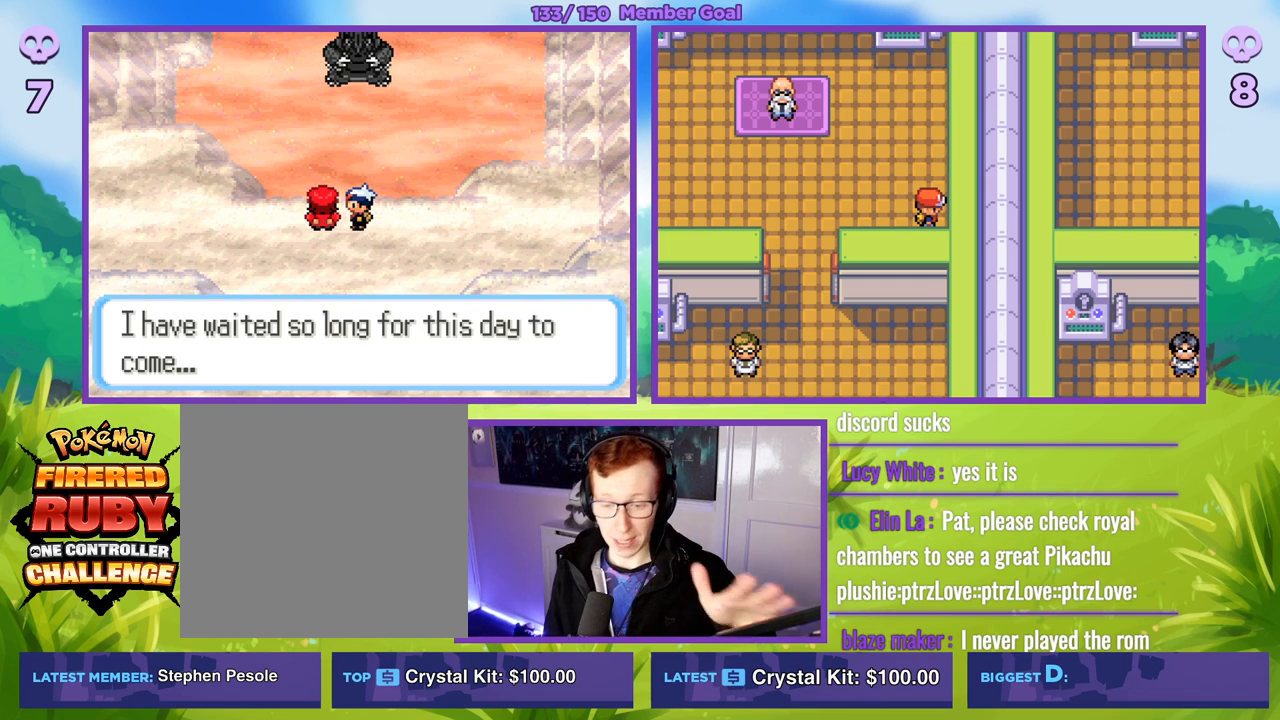
{"buttons": [], "left_stick": "center", "right_stick": "center", "events": []}
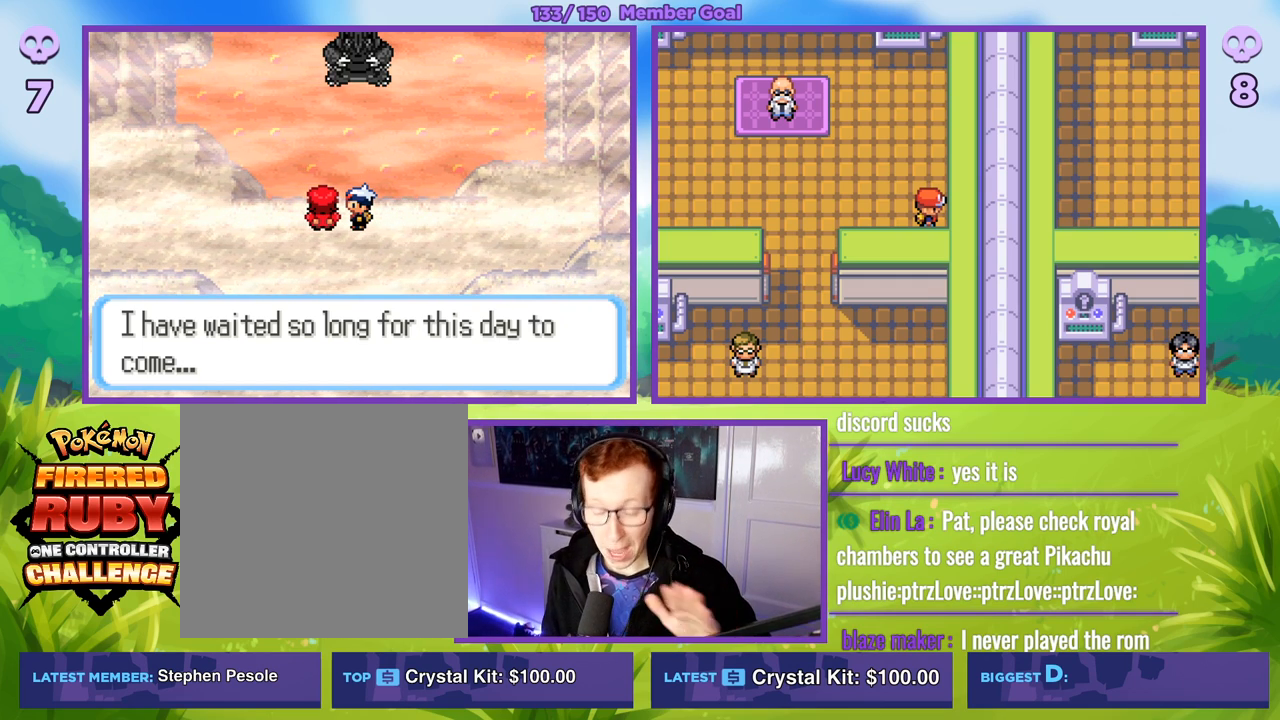
{"buttons": [], "left_stick": "center", "right_stick": "center", "events": []}
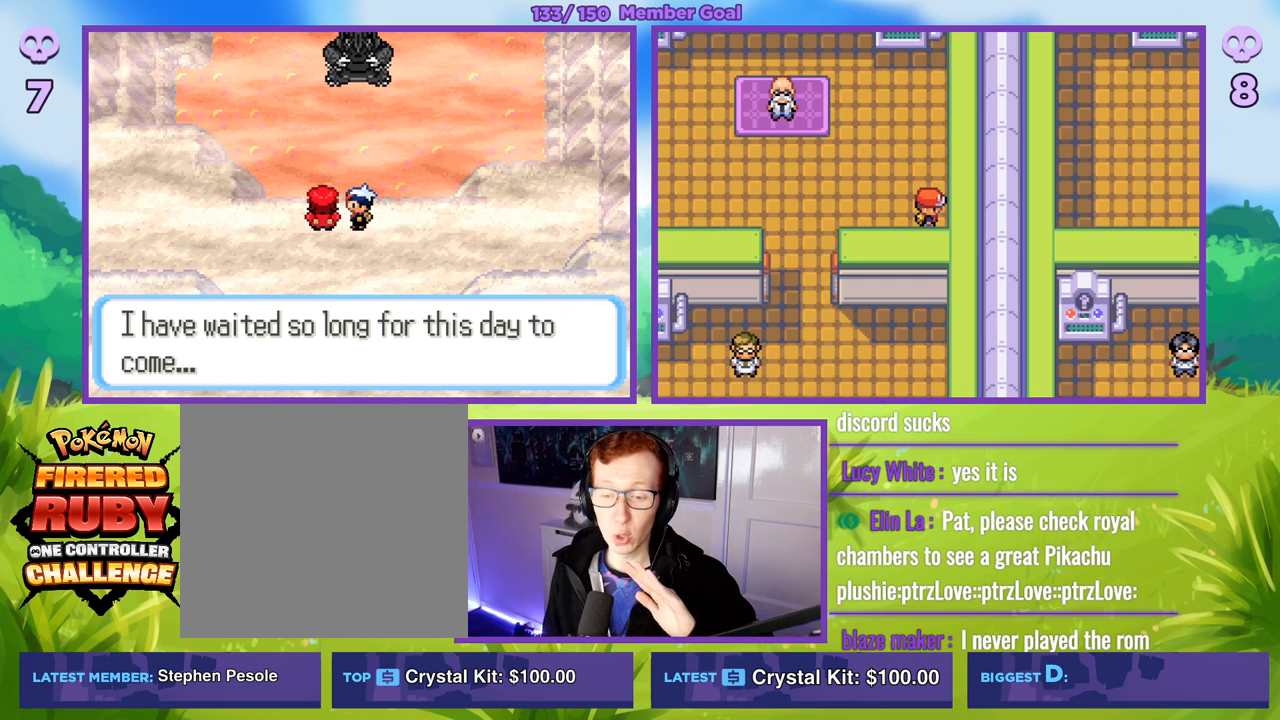
{"buttons": [], "left_stick": "center", "right_stick": "center", "events": [[183, "A", "down"], [300, "A", "up"]]}